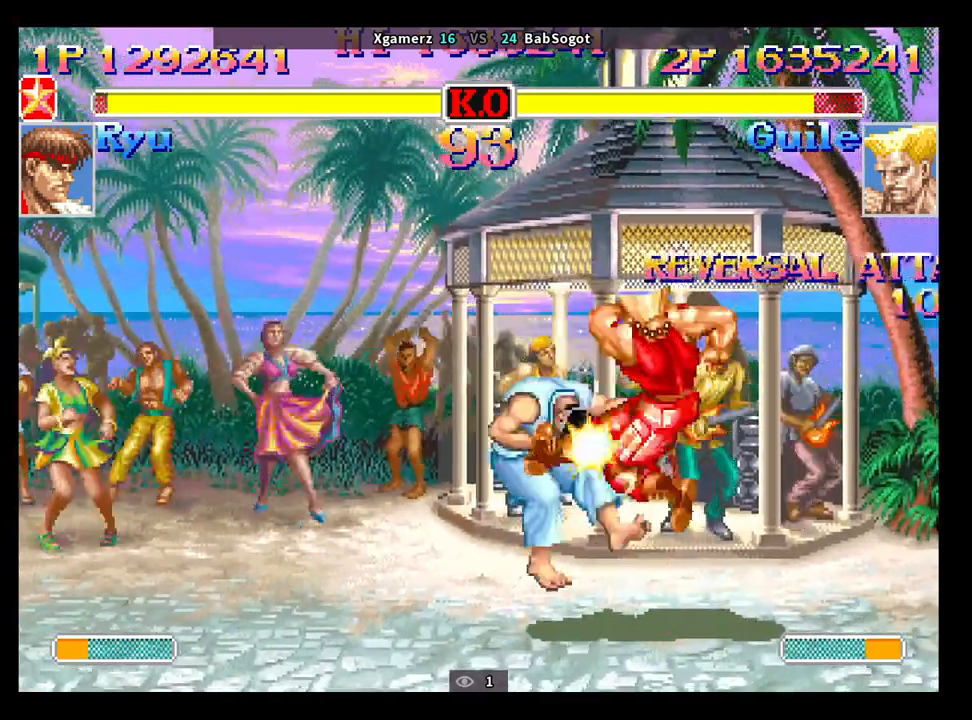
Gameplay with a controller (arcade stick); each line is a JSON object with the inputs held at the frame after it. "events" lists button and stick changes between this image and that frame as [ms after this image, input, new state], when the widget could be followed in between. Not read: L3 R3.
{"buttons": [], "left_stick": "center", "events": [[317, "left_stick", "center"]]}
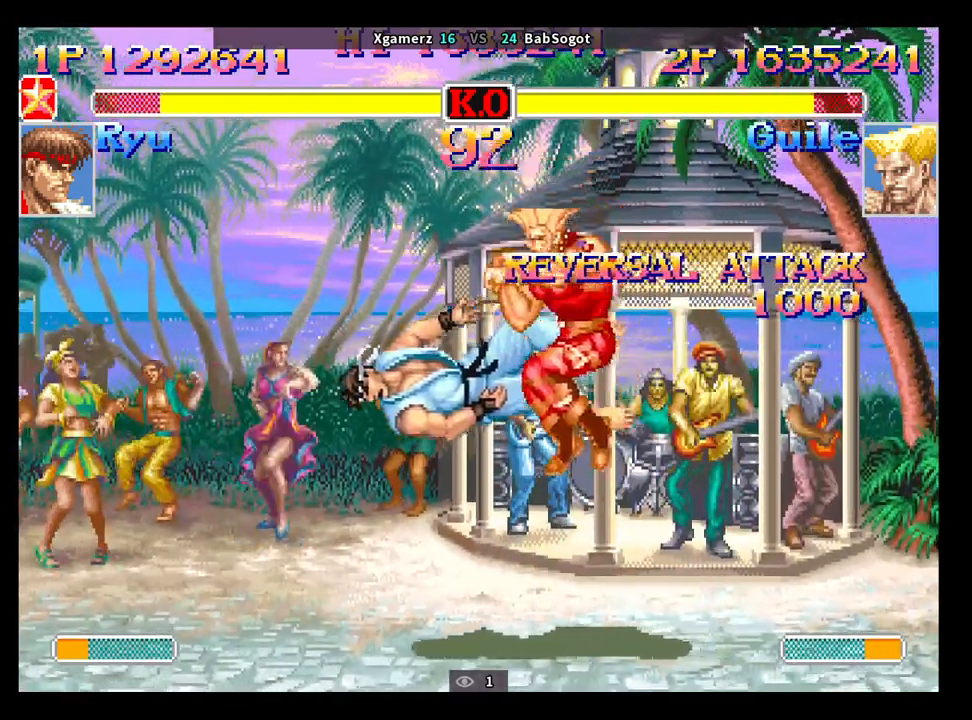
{"buttons": [], "left_stick": "center", "events": []}
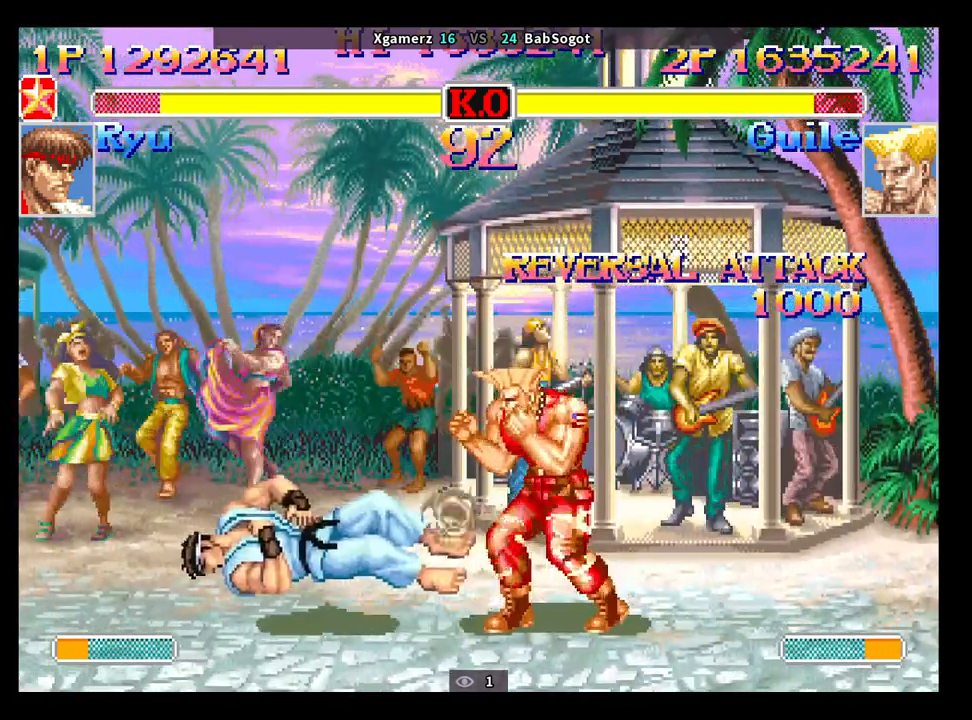
{"buttons": [], "left_stick": "down-left", "events": [[133, "left_stick", "up-left"], [267, "left_stick", "down-left"]]}
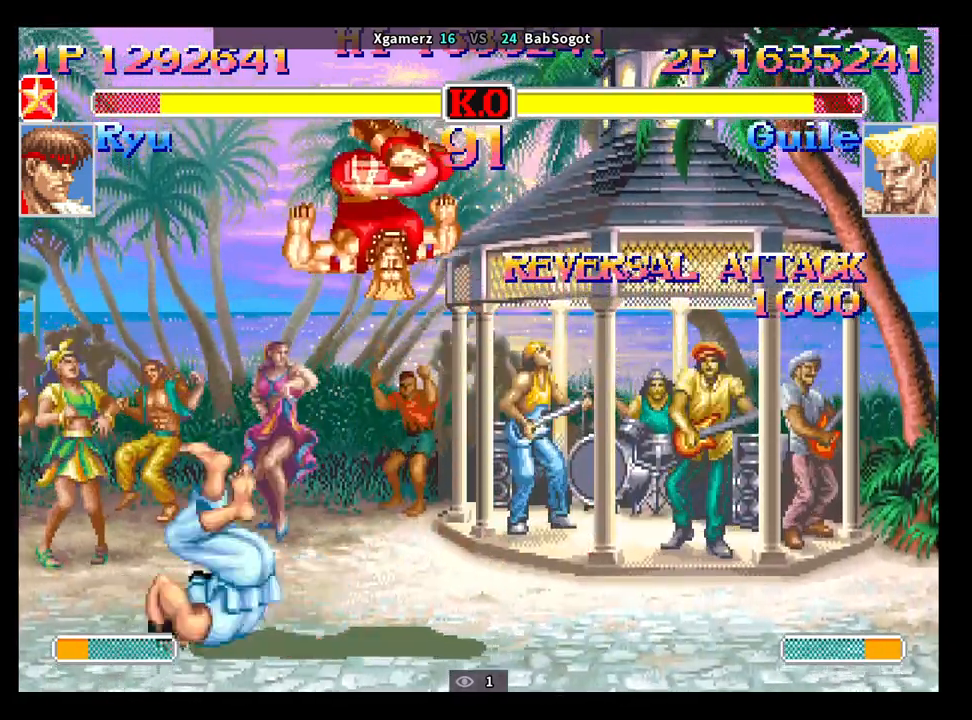
{"buttons": [], "left_stick": "down-left", "events": [[17, "CROSS", "down"], [83, "CROSS", "up"]]}
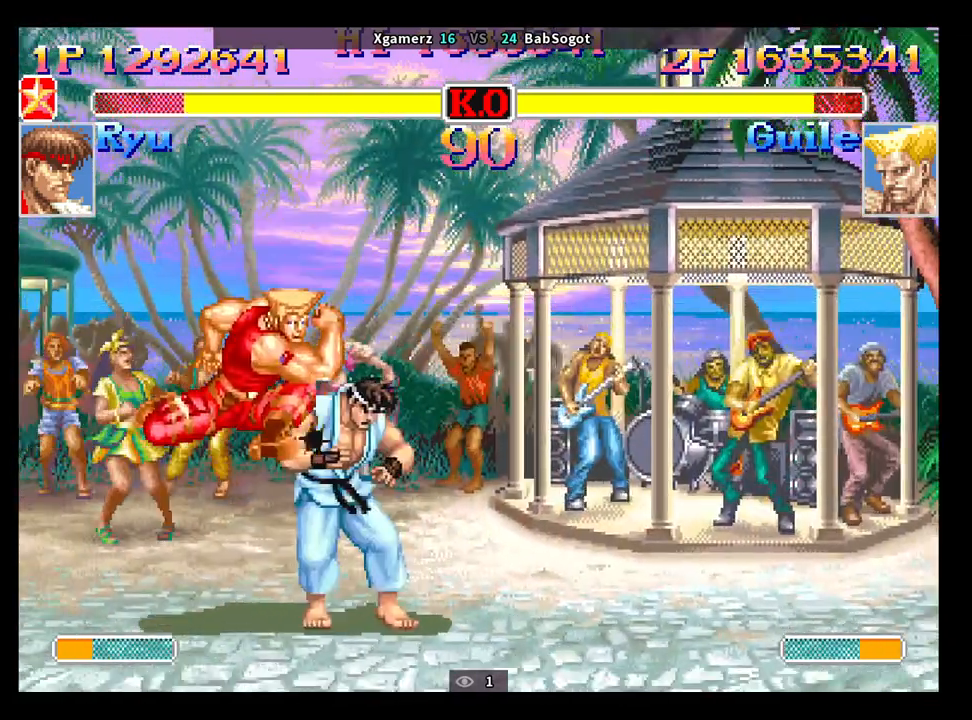
{"buttons": [], "left_stick": "left", "events": [[83, "SQUARE", "down"], [150, "SQUARE", "up"], [383, "SQUARE", "down"], [417, "SQUARE", "up"], [500, "left_stick", "left"]]}
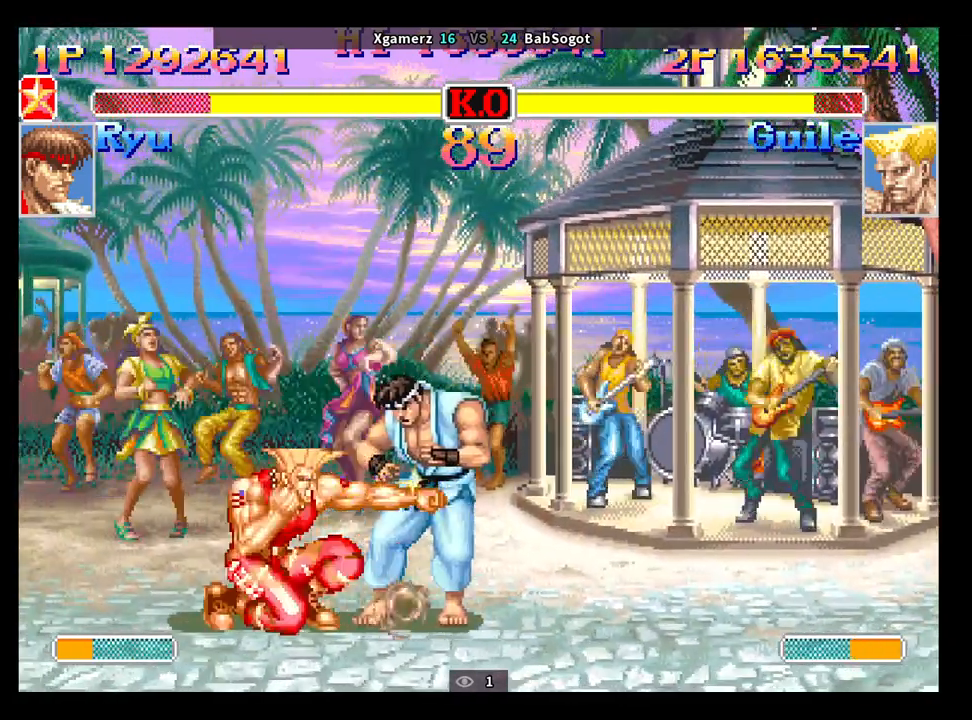
{"buttons": [], "left_stick": "down-left", "events": [[183, "SQUARE", "down"], [250, "SQUARE", "up"], [250, "left_stick", "right"], [300, "SQUARE", "down"], [333, "left_stick", "down-left"], [383, "SQUARE", "up"], [450, "SQUARE", "down"], [467, "SQUARE", "up"]]}
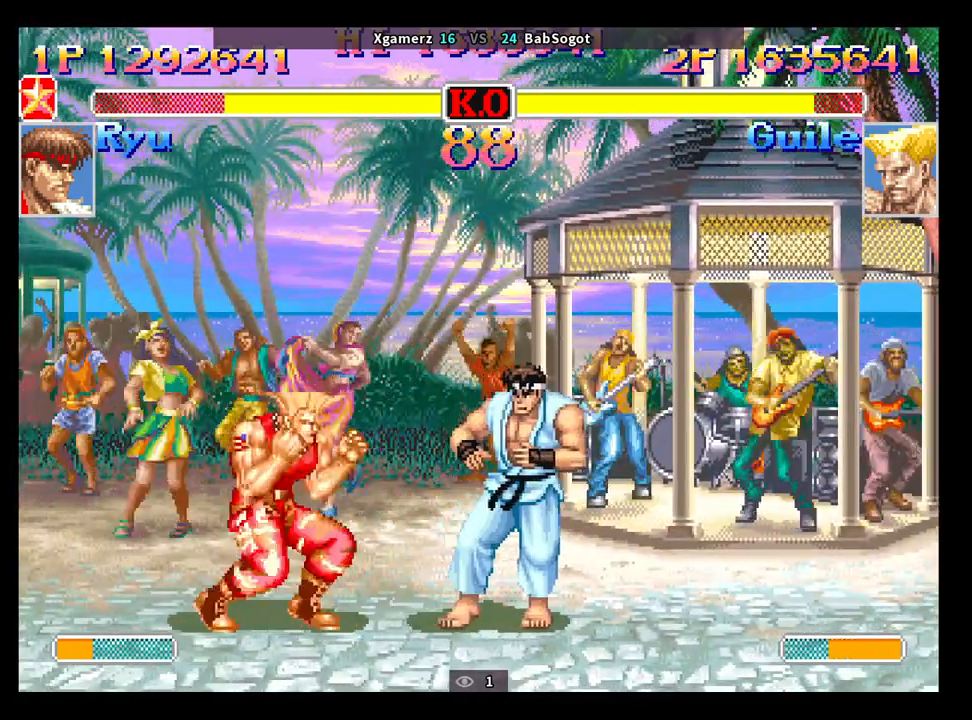
{"buttons": ["CIRCLE"], "left_stick": "down-left", "events": [[483, "CIRCLE", "down"]]}
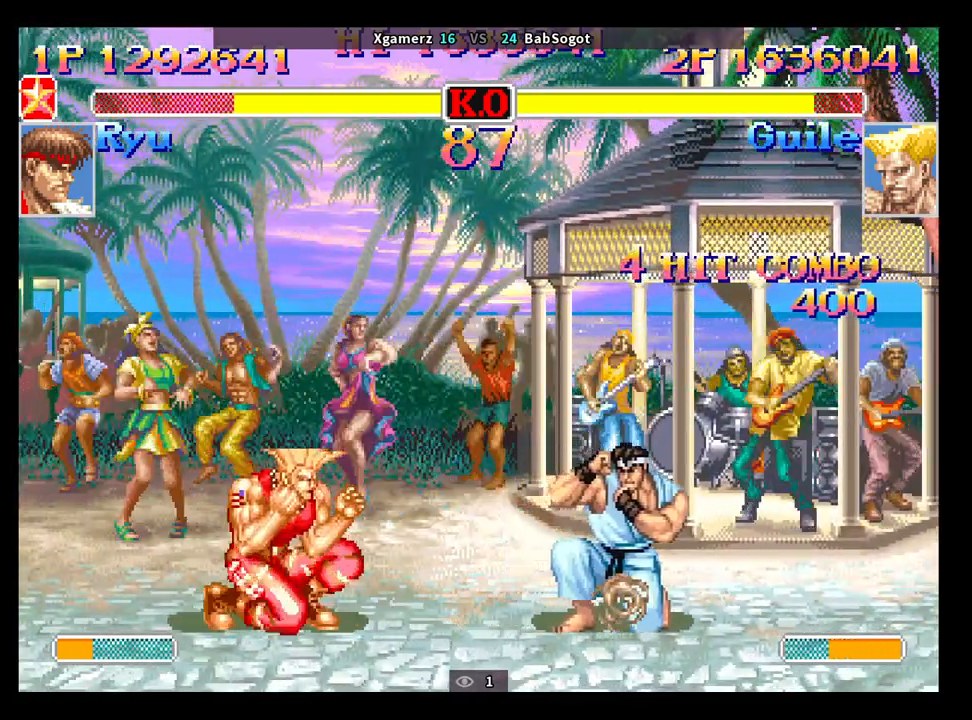
{"buttons": ["SQUARE"], "left_stick": "right", "events": [[83, "CIRCLE", "up"], [500, "SQUARE", "down"], [500, "left_stick", "right"]]}
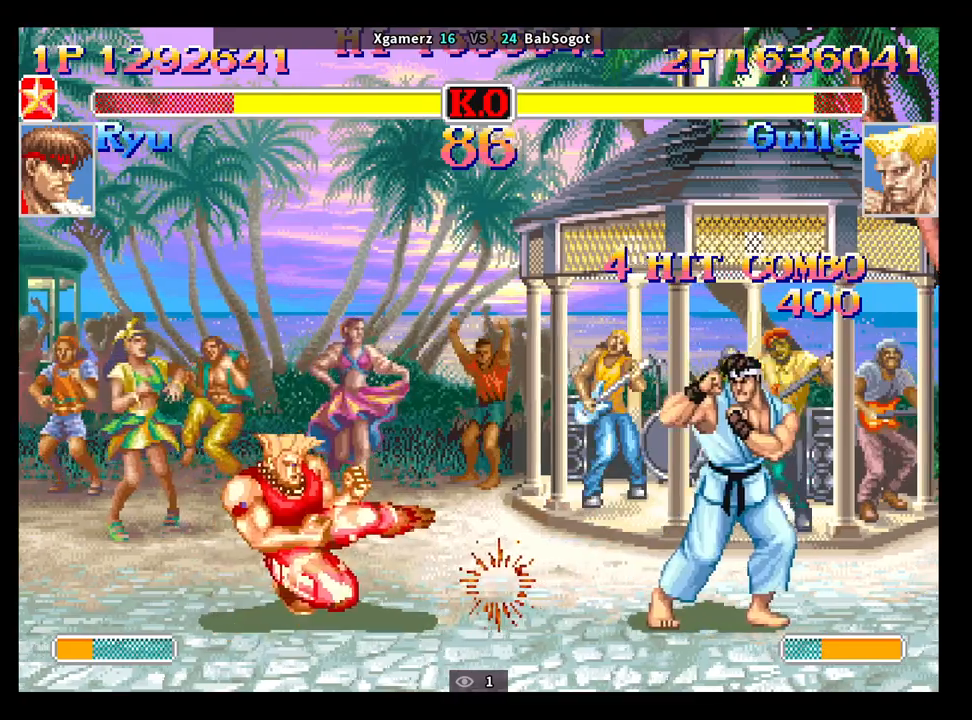
{"buttons": [], "left_stick": "down-left", "events": [[33, "left_stick", "down-left"], [67, "SQUARE", "up"]]}
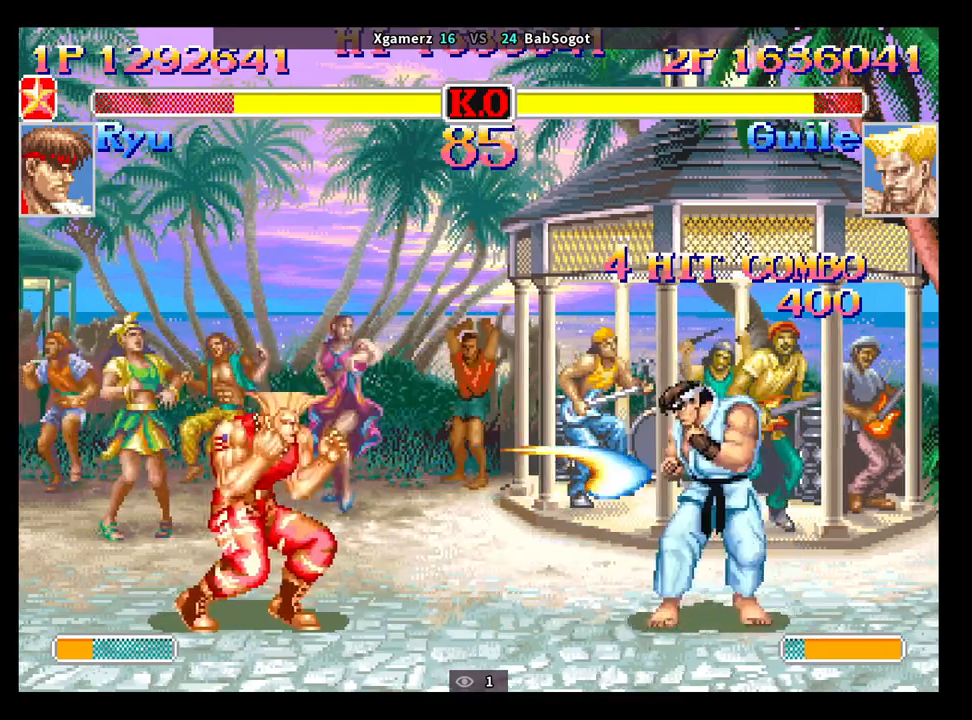
{"buttons": [], "left_stick": "down-left", "events": []}
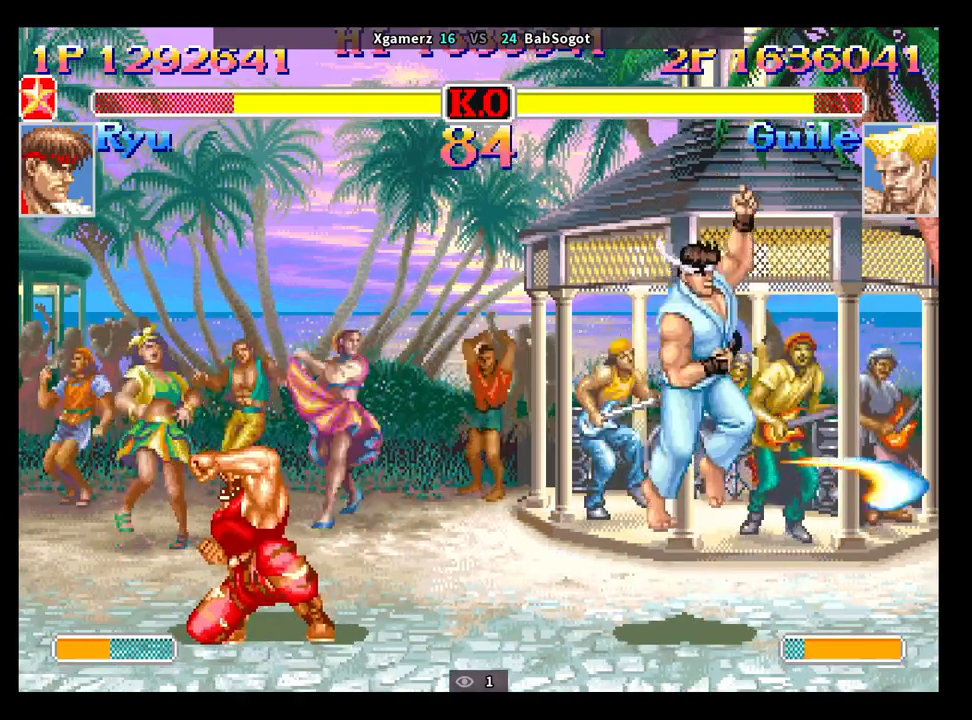
{"buttons": [], "left_stick": "down-left", "events": [[233, "CIRCLE", "down"], [367, "CIRCLE", "up"]]}
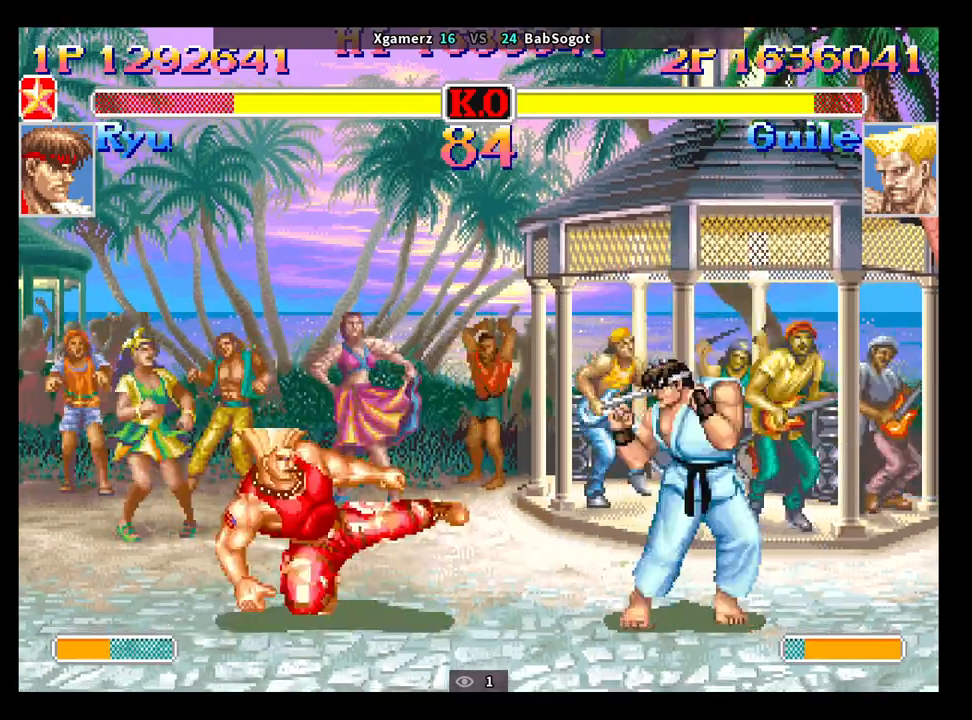
{"buttons": [], "left_stick": "down-left", "events": [[283, "left_stick", "up-left"], [300, "CROSS", "down"], [367, "CROSS", "up"], [383, "left_stick", "down-left"]]}
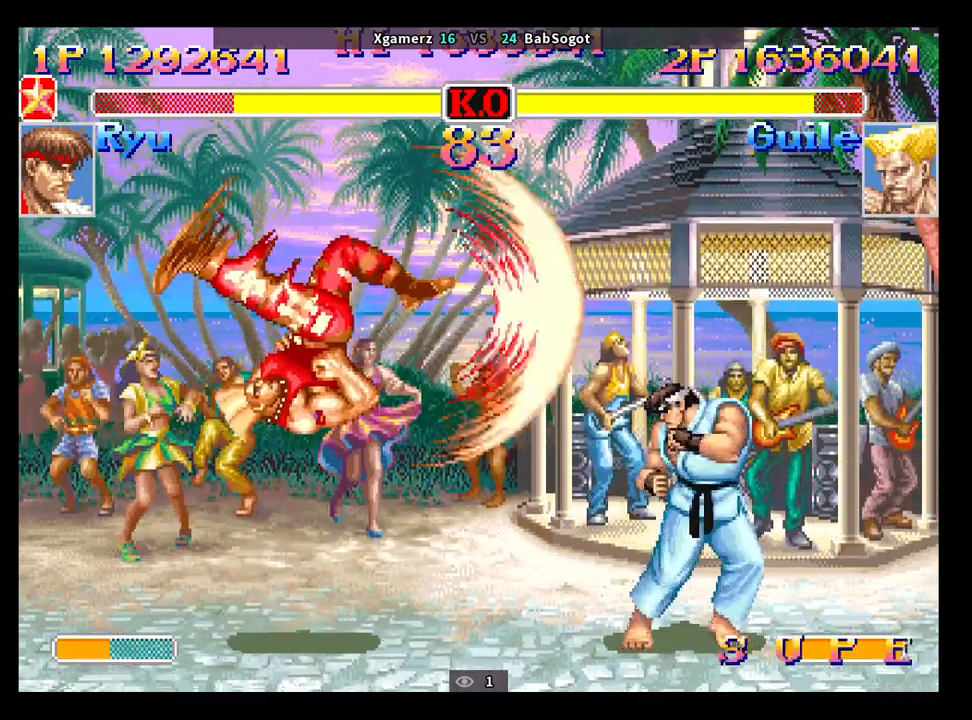
{"buttons": [], "left_stick": "down-left", "events": []}
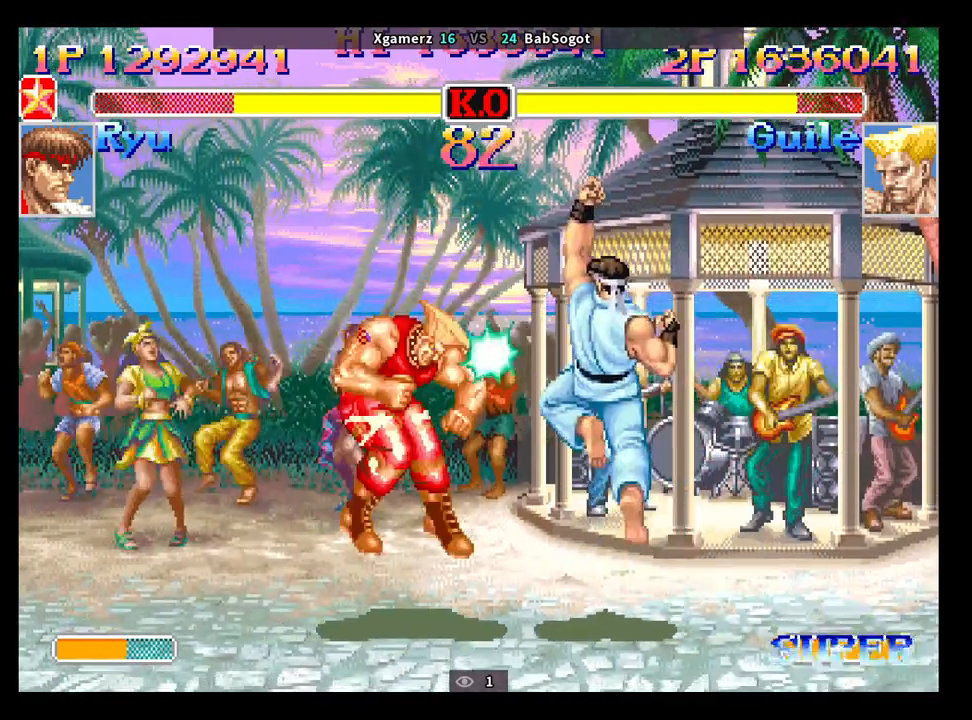
{"buttons": [], "left_stick": "down-left", "events": [[150, "TRIANGLE", "down"], [250, "TRIANGLE", "up"]]}
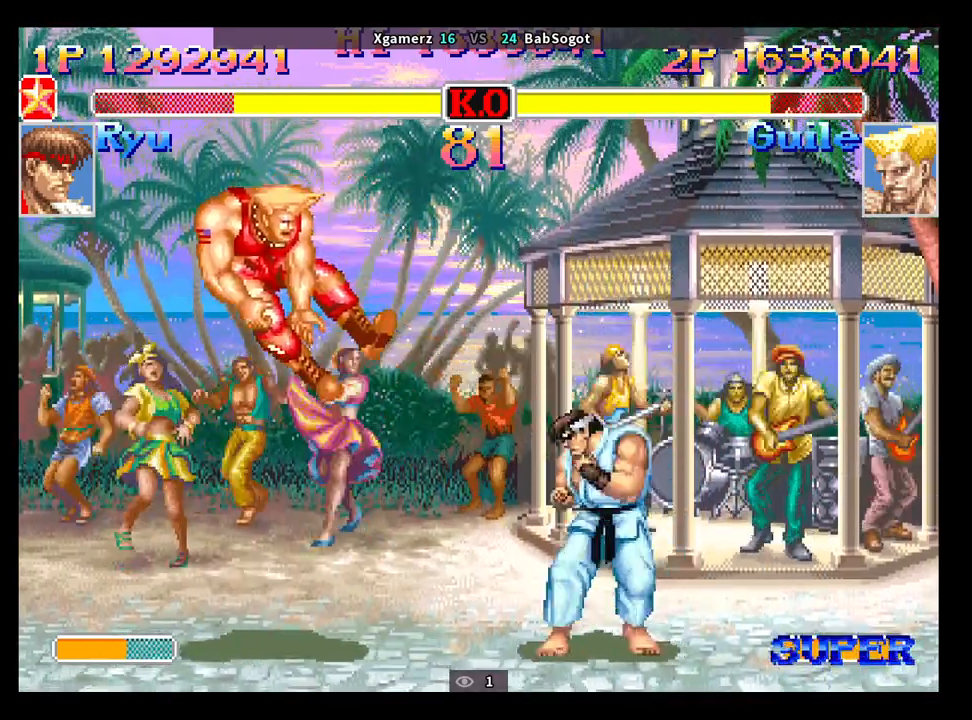
{"buttons": [], "left_stick": "down-left", "events": []}
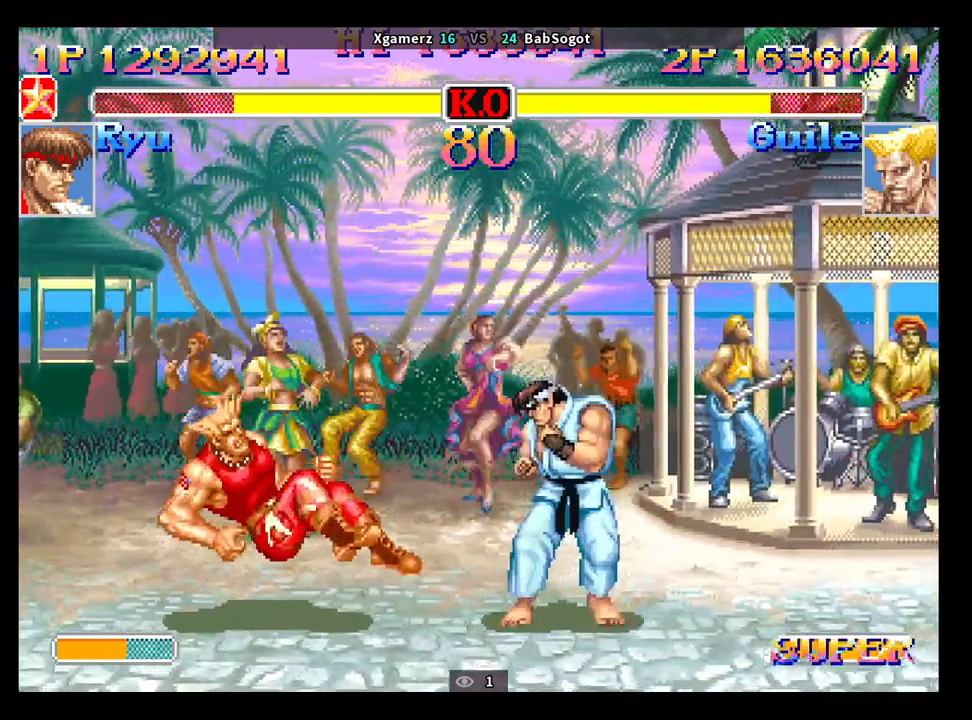
{"buttons": [], "left_stick": "down-right", "events": [[500, "left_stick", "down-right"]]}
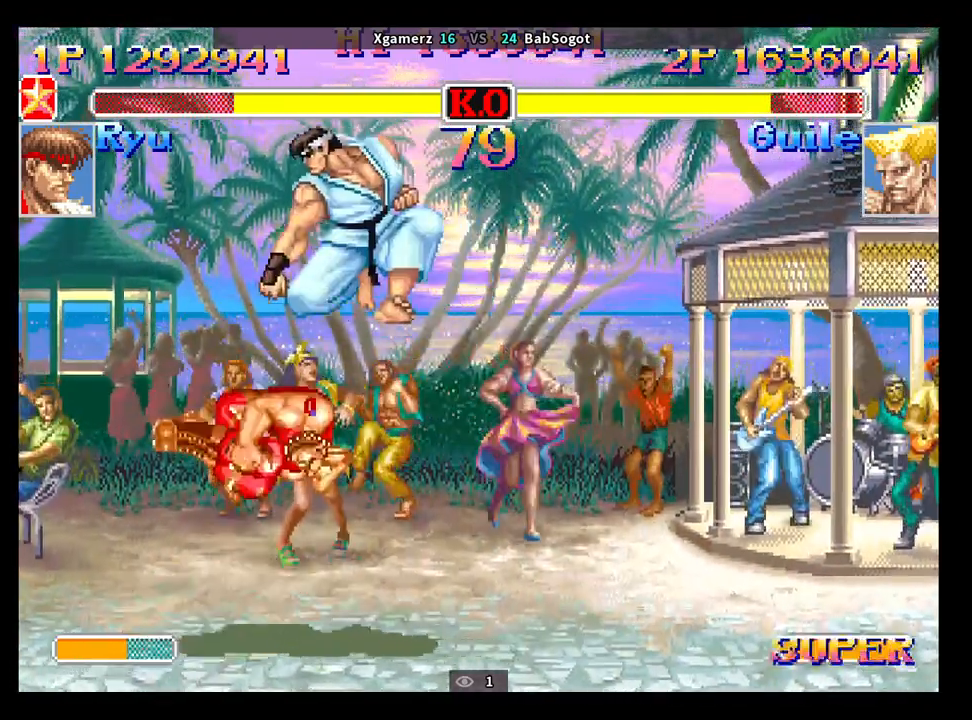
{"buttons": [], "left_stick": "down-left", "events": [[83, "left_stick", "left"], [133, "left_stick", "up"], [167, "CROSS", "down"], [200, "CIRCLE", "down"], [200, "R2", "down"], [200, "left_stick", "right"], [217, "CROSS", "up"], [250, "CIRCLE", "up"], [250, "R2", "up"], [283, "left_stick", "down-left"]]}
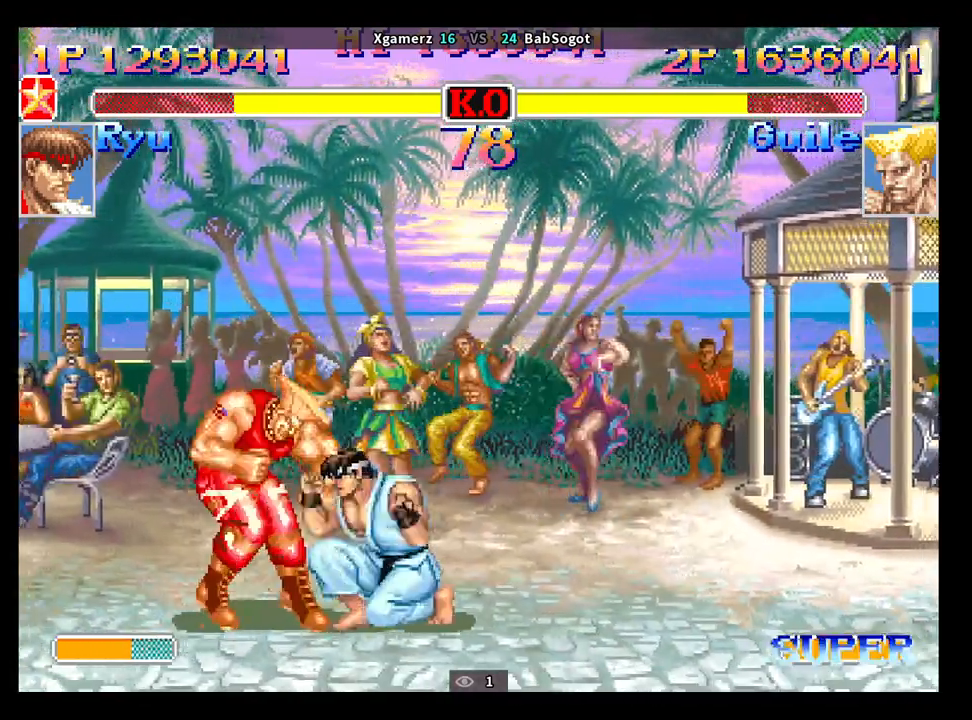
{"buttons": [], "left_stick": "down-left", "events": [[150, "TRIANGLE", "down"], [300, "TRIANGLE", "up"]]}
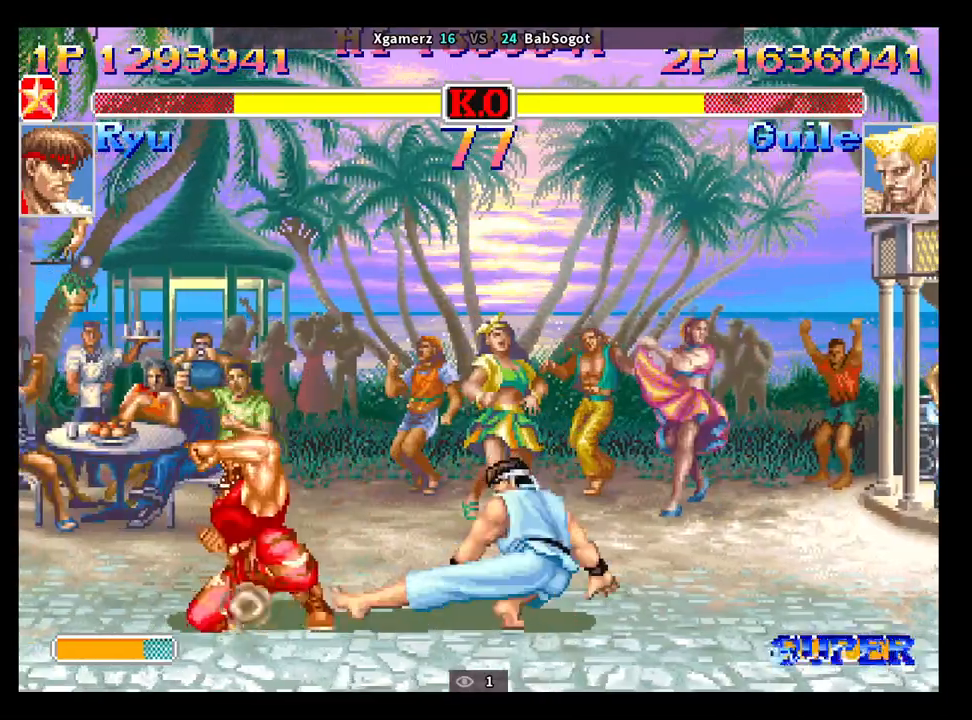
{"buttons": ["CROSS"], "left_stick": "up-left", "events": [[450, "left_stick", "up-left"], [467, "CROSS", "down"]]}
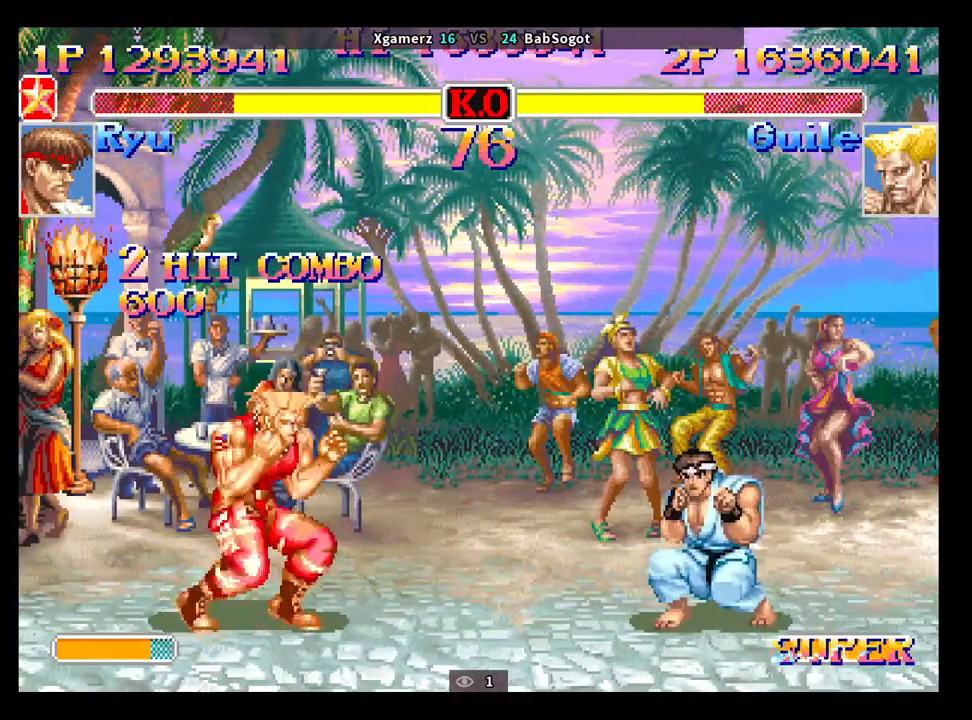
{"buttons": [], "left_stick": "down-left", "events": [[33, "CROSS", "up"], [50, "left_stick", "down-left"]]}
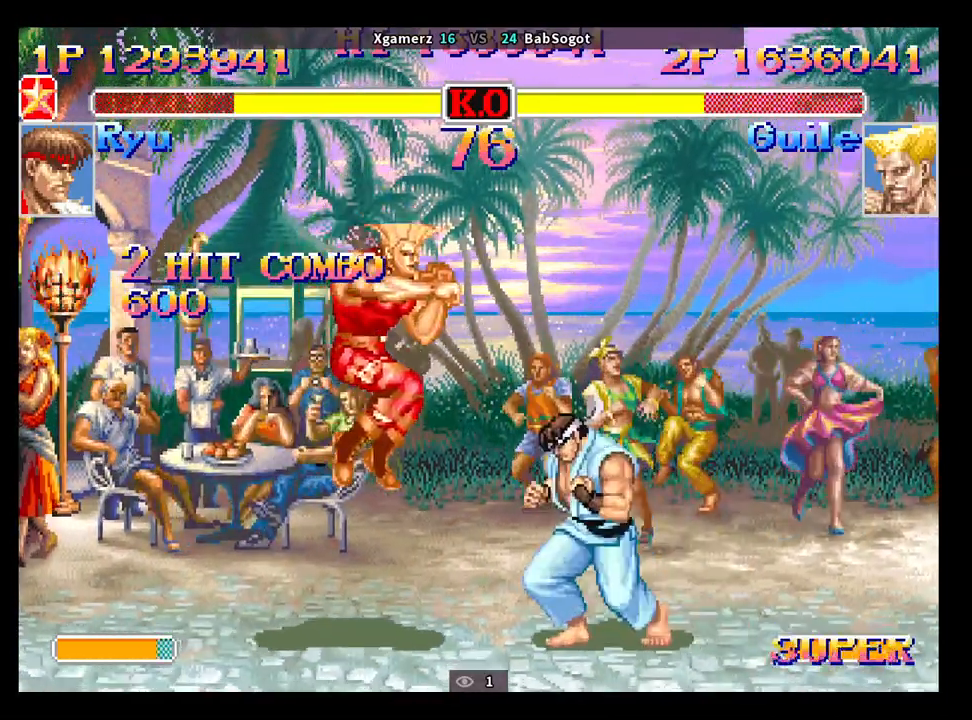
{"buttons": [], "left_stick": "down-left", "events": [[267, "TRIANGLE", "down"], [383, "TRIANGLE", "up"]]}
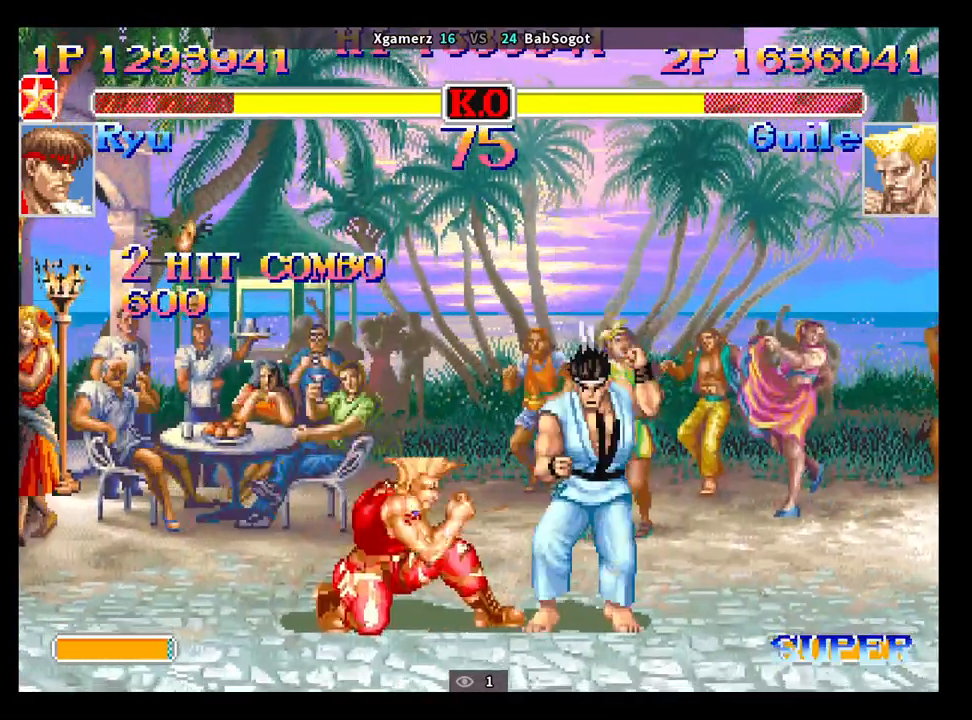
{"buttons": [], "left_stick": "down-left", "events": [[50, "TRIANGLE", "down"], [117, "left_stick", "right"], [167, "TRIANGLE", "up"], [217, "left_stick", "down-left"]]}
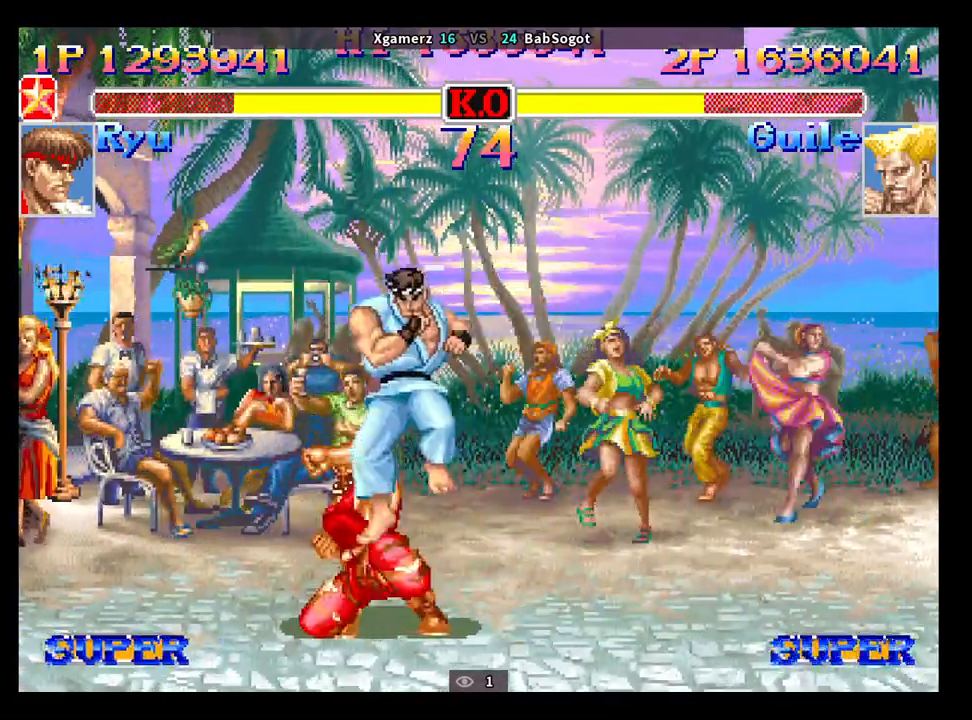
{"buttons": [], "left_stick": "down-right", "events": [[100, "TRIANGLE", "down"], [167, "left_stick", "down-right"], [267, "TRIANGLE", "up"]]}
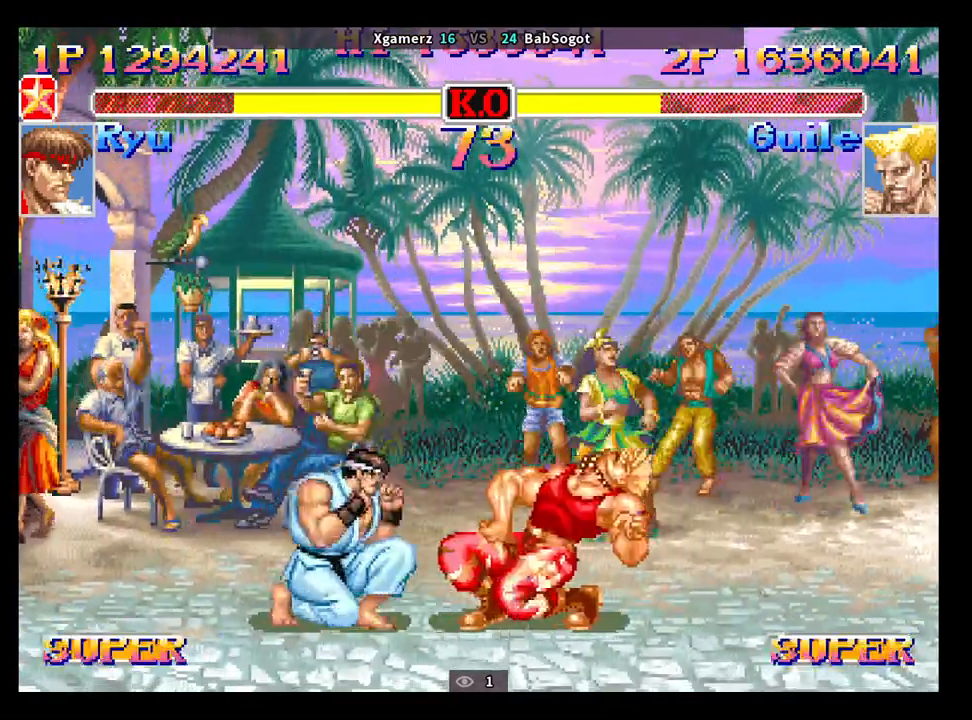
{"buttons": [], "left_stick": "down-right", "events": []}
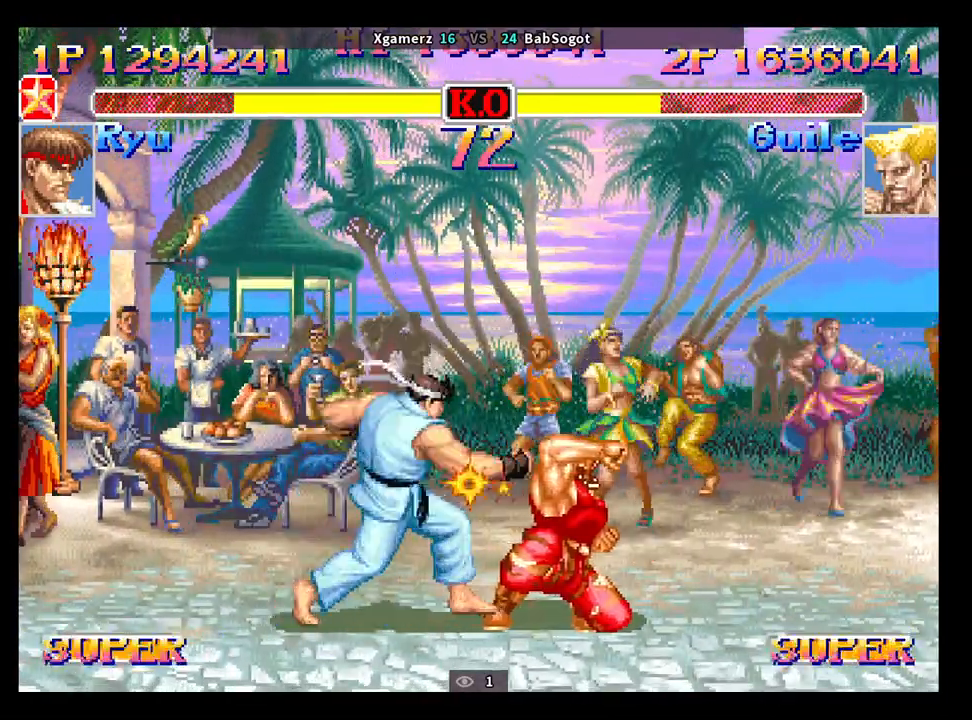
{"buttons": [], "left_stick": "down-right", "events": [[383, "CROSS", "down"], [383, "left_stick", "up-right"], [450, "CIRCLE", "down"], [450, "CROSS", "up"], [450, "R2", "down"], [467, "left_stick", "down-right"], [500, "CIRCLE", "up"], [500, "R2", "up"]]}
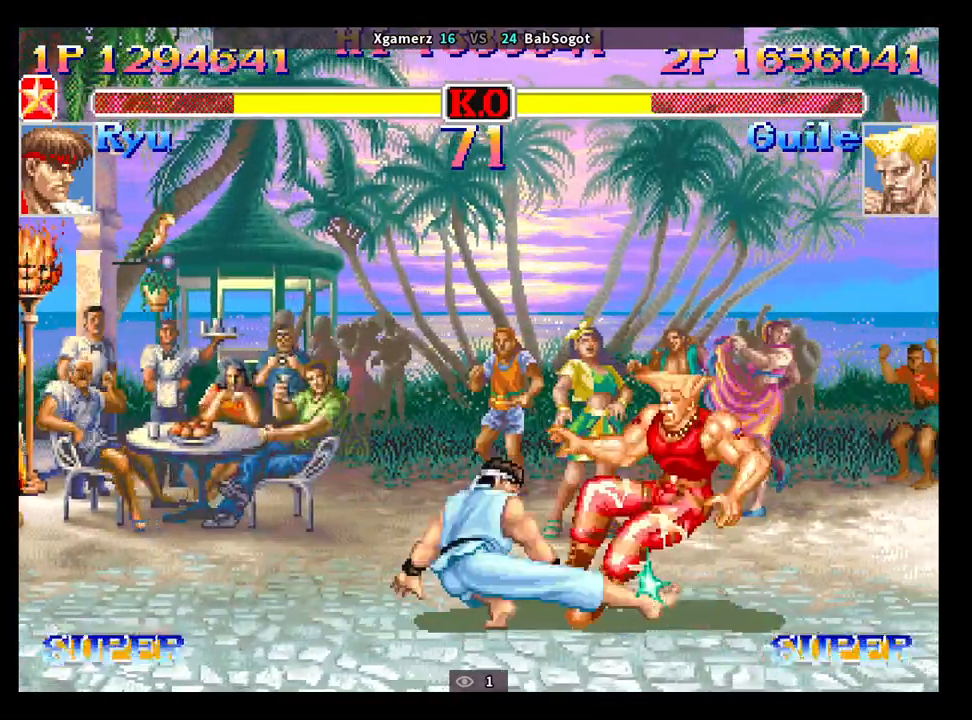
{"buttons": [], "left_stick": "down-right", "events": []}
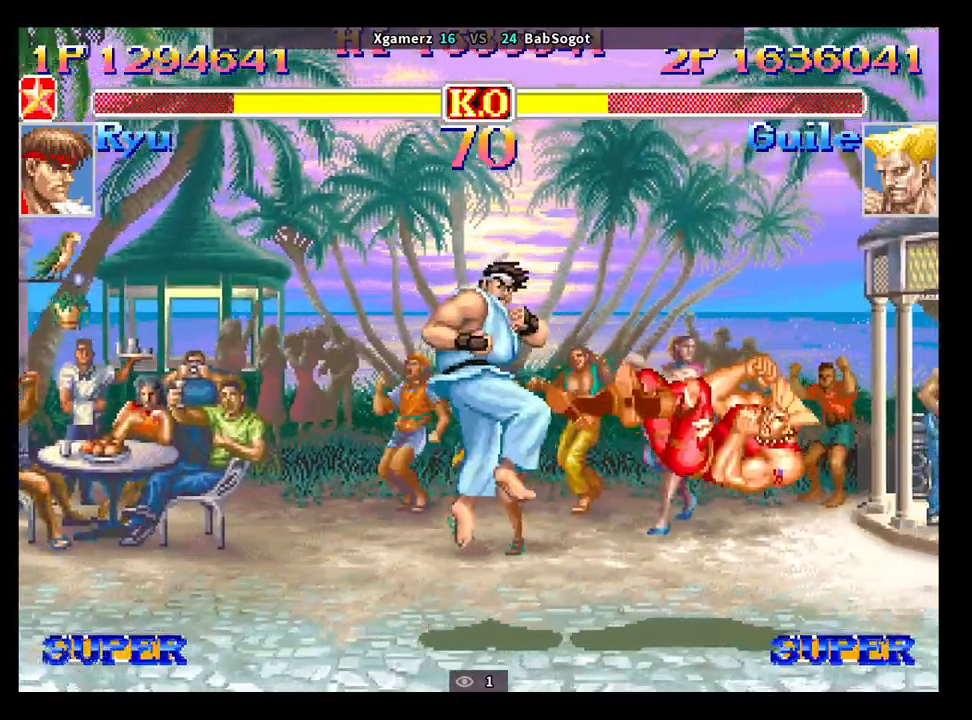
{"buttons": [], "left_stick": "down-right", "events": []}
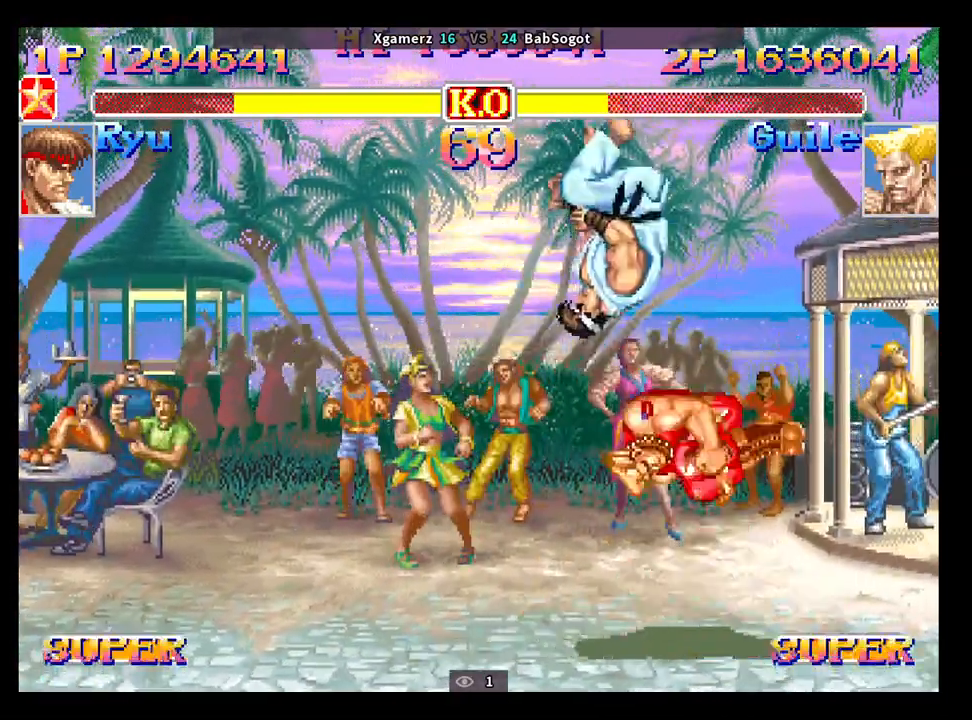
{"buttons": [], "left_stick": "down-left", "events": [[33, "left_stick", "left"], [100, "left_stick", "down-right"], [167, "left_stick", "up"], [200, "CROSS", "down"], [233, "CIRCLE", "down"], [233, "R2", "down"], [233, "left_stick", "down-left"], [250, "CROSS", "up"], [267, "R2", "up"], [283, "CIRCLE", "up"]]}
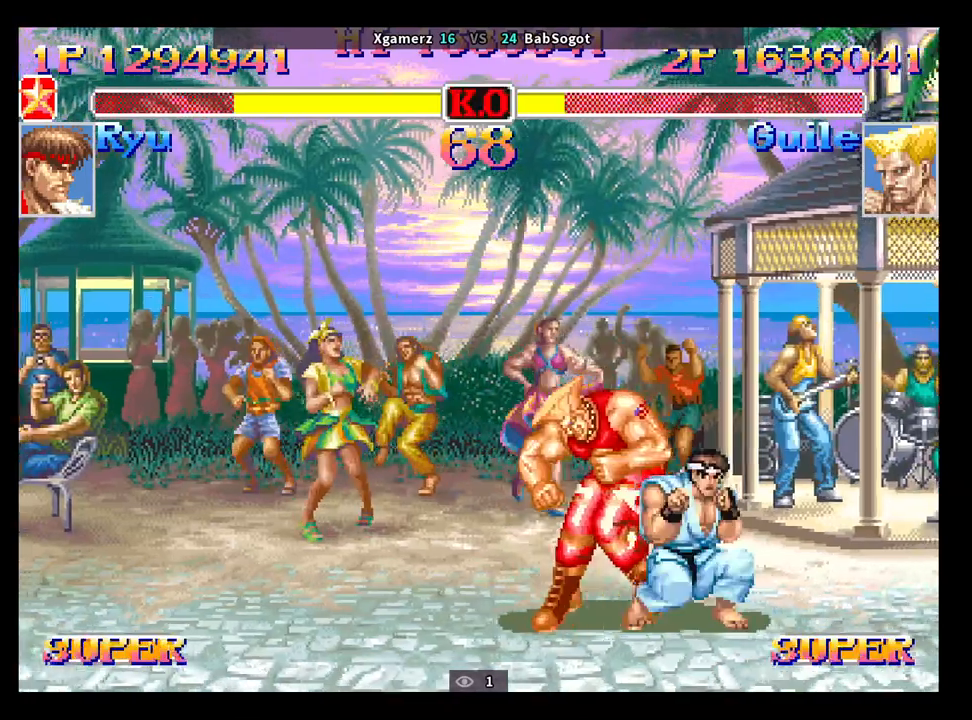
{"buttons": [], "left_stick": "down-left", "events": [[133, "TRIANGLE", "down"], [233, "TRIANGLE", "up"]]}
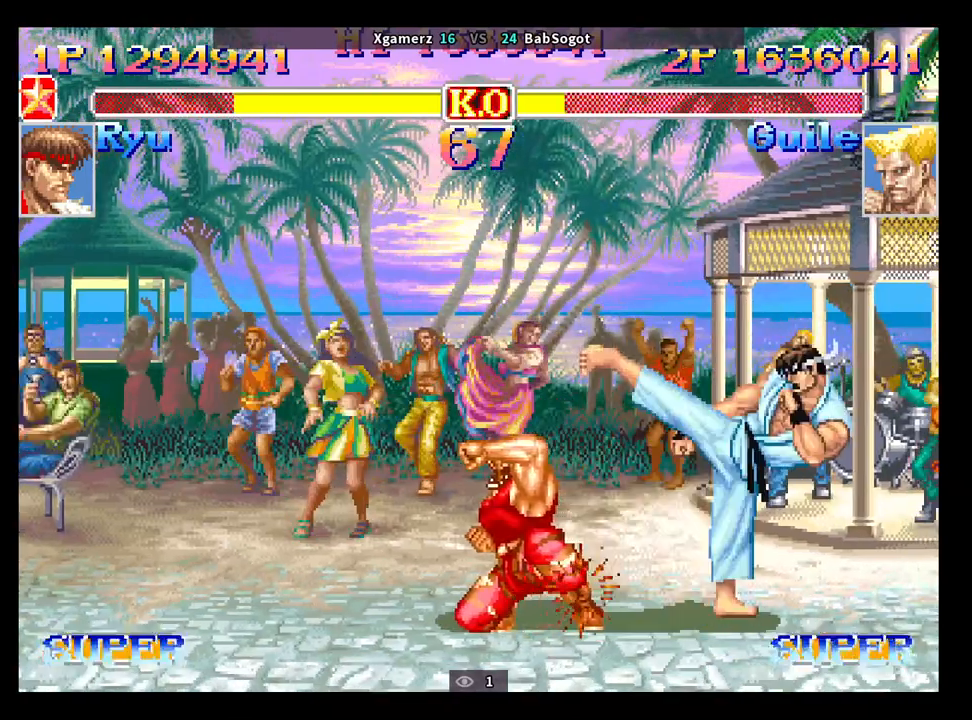
{"buttons": [], "left_stick": "down-left", "events": []}
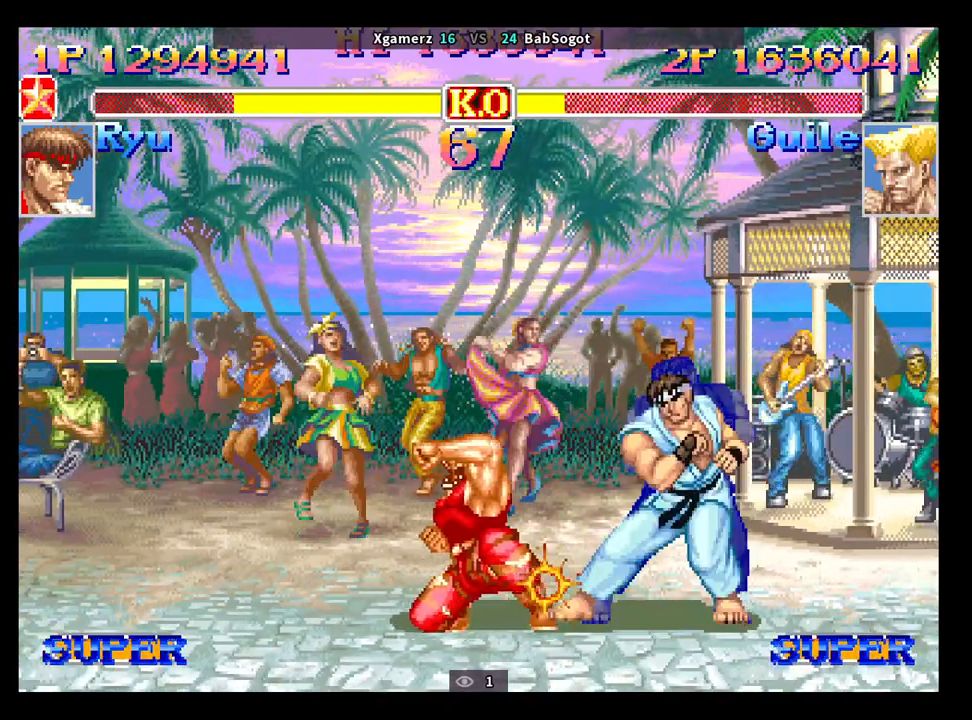
{"buttons": [], "left_stick": "down-left", "events": []}